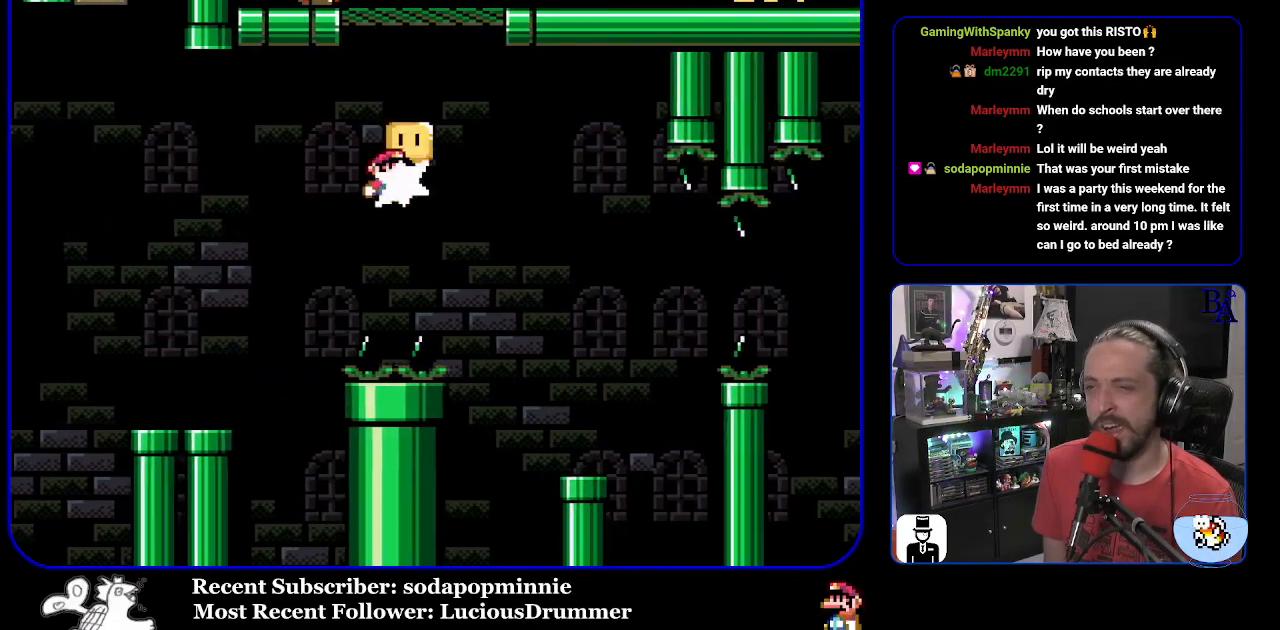
Gameplay with a controller (Nintendo layout); each line is a JSON object with the inputs held at the frame after it. "events" lists button and stick changes between this image and that frame as [ms after this image, input, new state], when the widget could be followed in between. Not read: L3 R3.
{"buttons": ["B", "Y"], "events": [[50, "Y", "down"], [267, "DPAD_UP", "up"], [283, "DPAD_RIGHT", "up"], [333, "DPAD_LEFT", "down"], [450, "DPAD_LEFT", "up"]]}
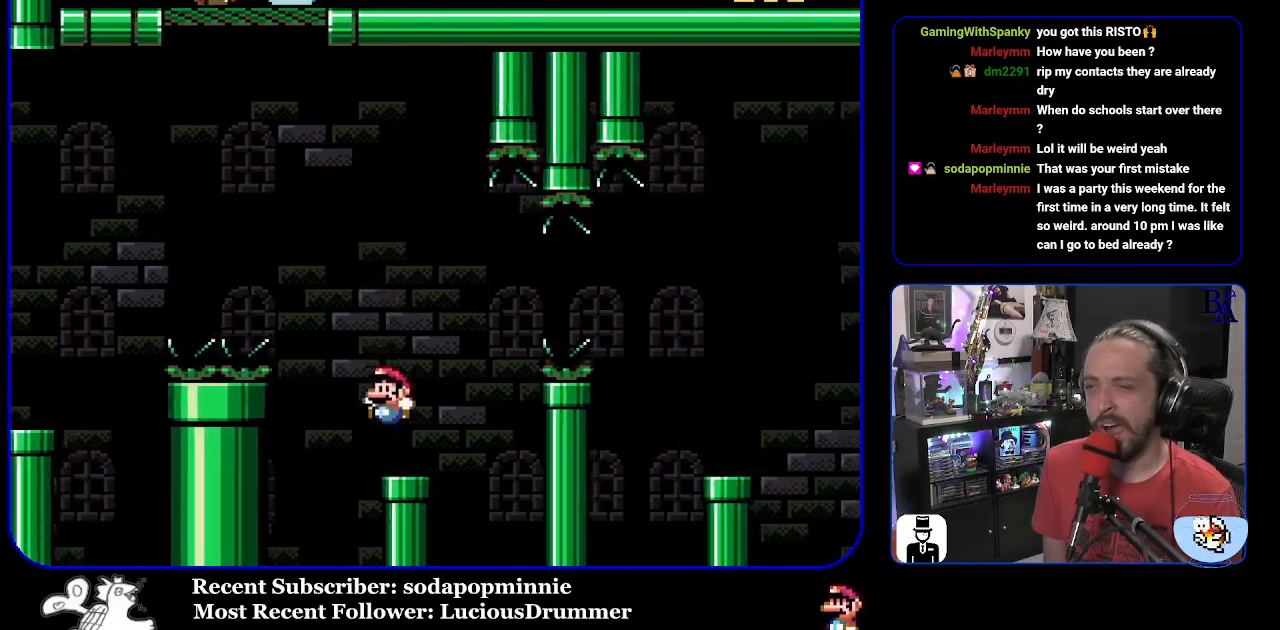
{"buttons": ["B", "Y", "DPAD_RIGHT"], "events": [[17, "DPAD_RIGHT", "down"], [67, "B", "up"], [200, "B", "down"], [417, "B", "up"], [483, "B", "down"]]}
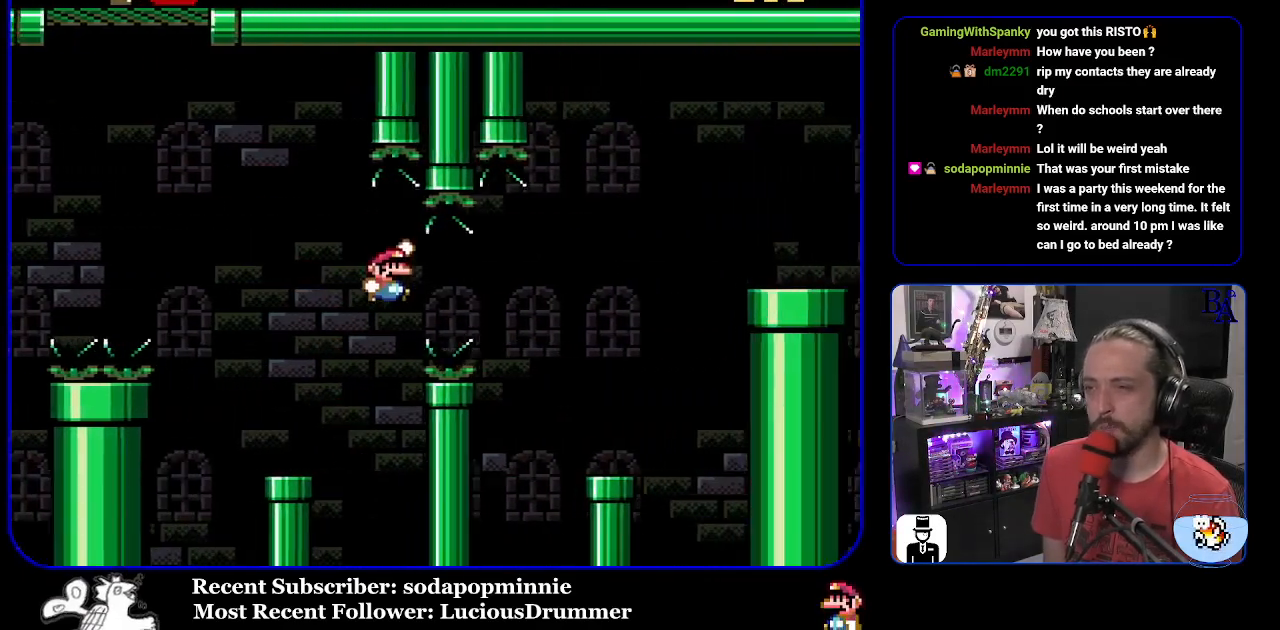
{"buttons": ["Y", "DPAD_LEFT"], "events": [[267, "B", "up"], [367, "DPAD_RIGHT", "up"], [400, "DPAD_LEFT", "down"]]}
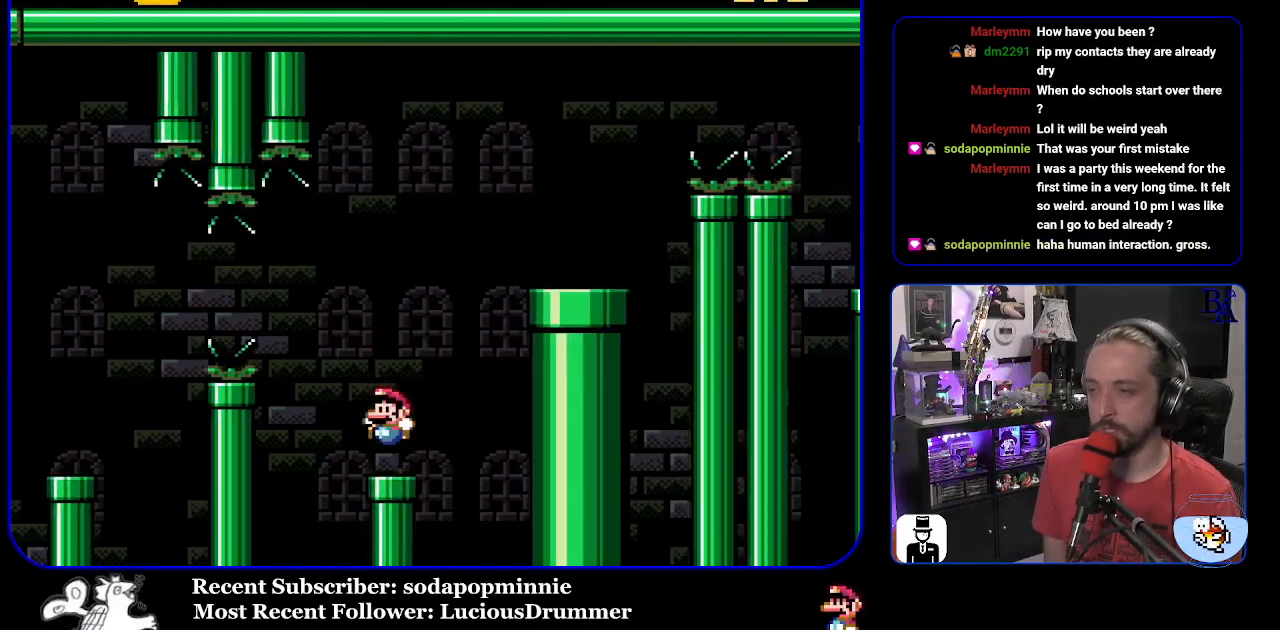
{"buttons": ["B", "Y", "DPAD_RIGHT"], "events": [[17, "DPAD_LEFT", "up"], [67, "B", "down"], [67, "DPAD_RIGHT", "down"]]}
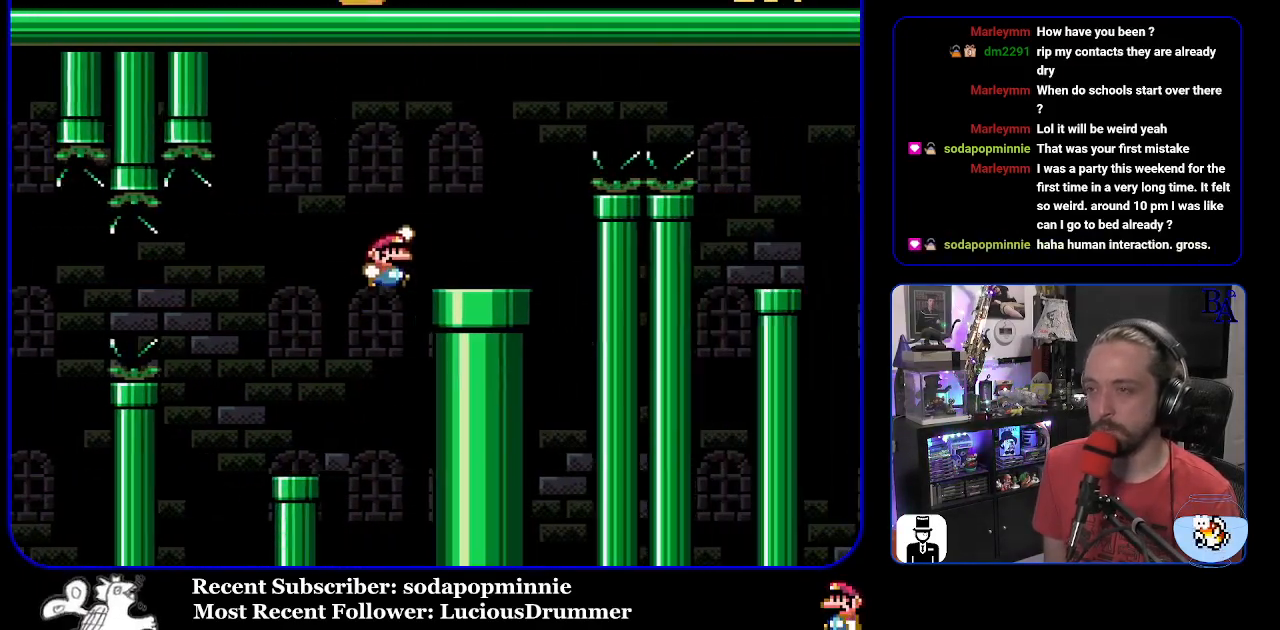
{"buttons": ["A", "X", "DPAD_RIGHT"], "events": [[83, "B", "up"], [83, "Y", "up"], [150, "A", "down"], [167, "X", "down"]]}
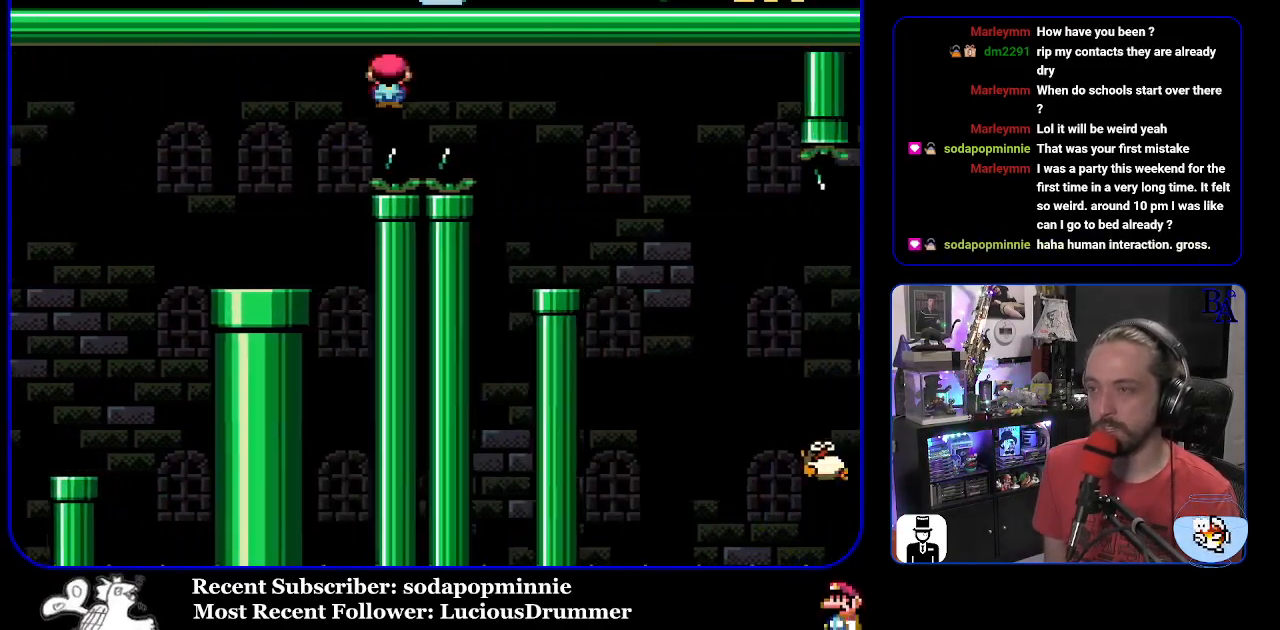
{"buttons": ["A", "X", "DPAD_RIGHT"], "events": [[183, "A", "up"], [267, "DPAD_RIGHT", "up"], [300, "DPAD_LEFT", "down"], [433, "DPAD_LEFT", "up"], [483, "A", "down"], [500, "DPAD_RIGHT", "down"]]}
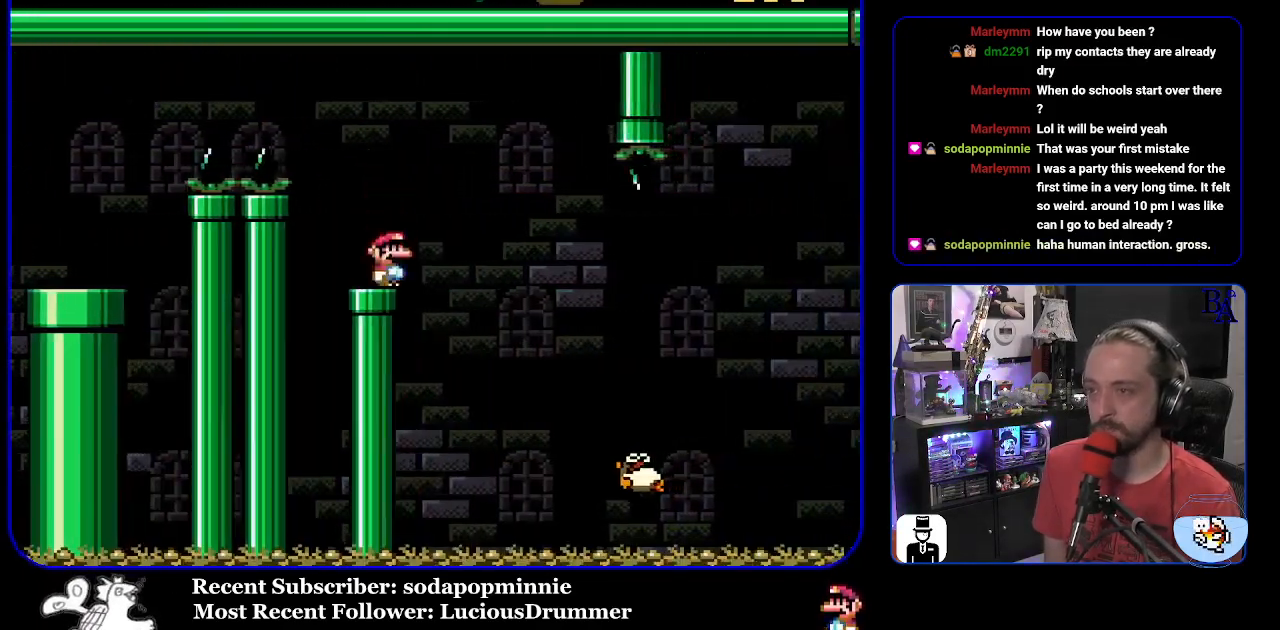
{"buttons": ["X"], "events": [[83, "A", "up"], [267, "DPAD_RIGHT", "up"], [367, "DPAD_RIGHT", "down"], [483, "DPAD_RIGHT", "up"]]}
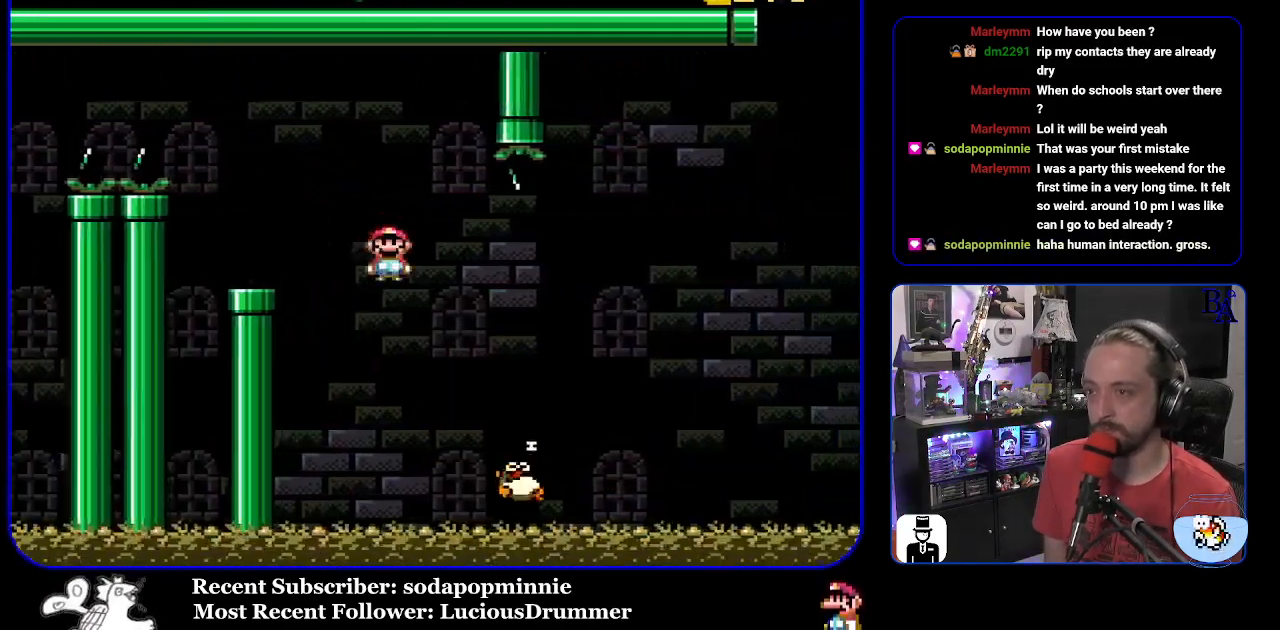
{"buttons": ["A", "X"], "events": [[17, "DPAD_RIGHT", "down"], [83, "A", "down"], [467, "DPAD_RIGHT", "up"]]}
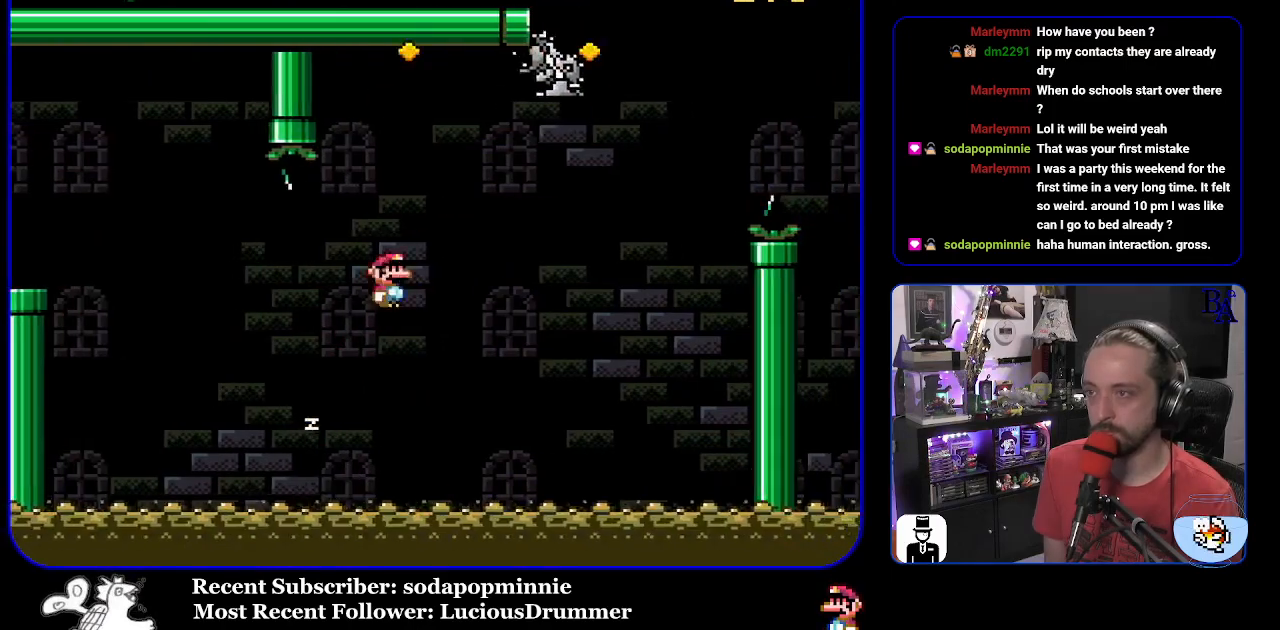
{"buttons": ["B", "Y", "DPAD_RIGHT"], "events": [[17, "DPAD_LEFT", "down"], [83, "A", "up"], [83, "DPAD_LEFT", "up"], [117, "DPAD_RIGHT", "down"], [117, "X", "up"], [200, "Y", "down"], [467, "B", "down"]]}
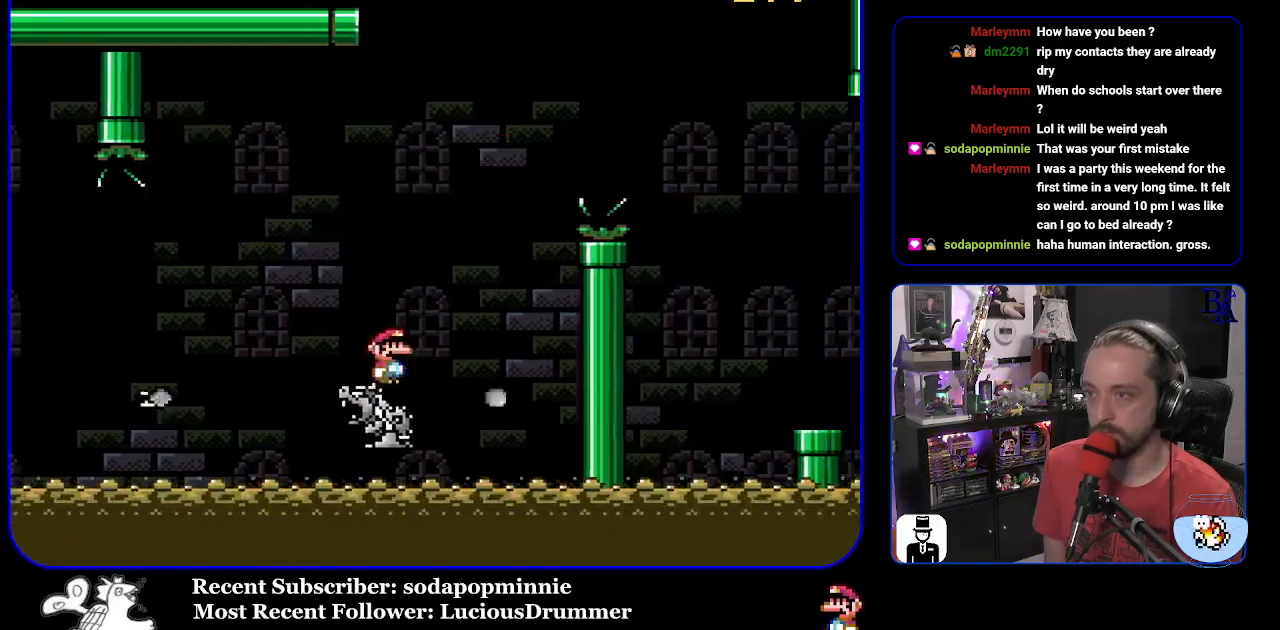
{"buttons": ["X", "DPAD_RIGHT"], "events": [[433, "B", "up"], [433, "Y", "up"], [500, "X", "down"]]}
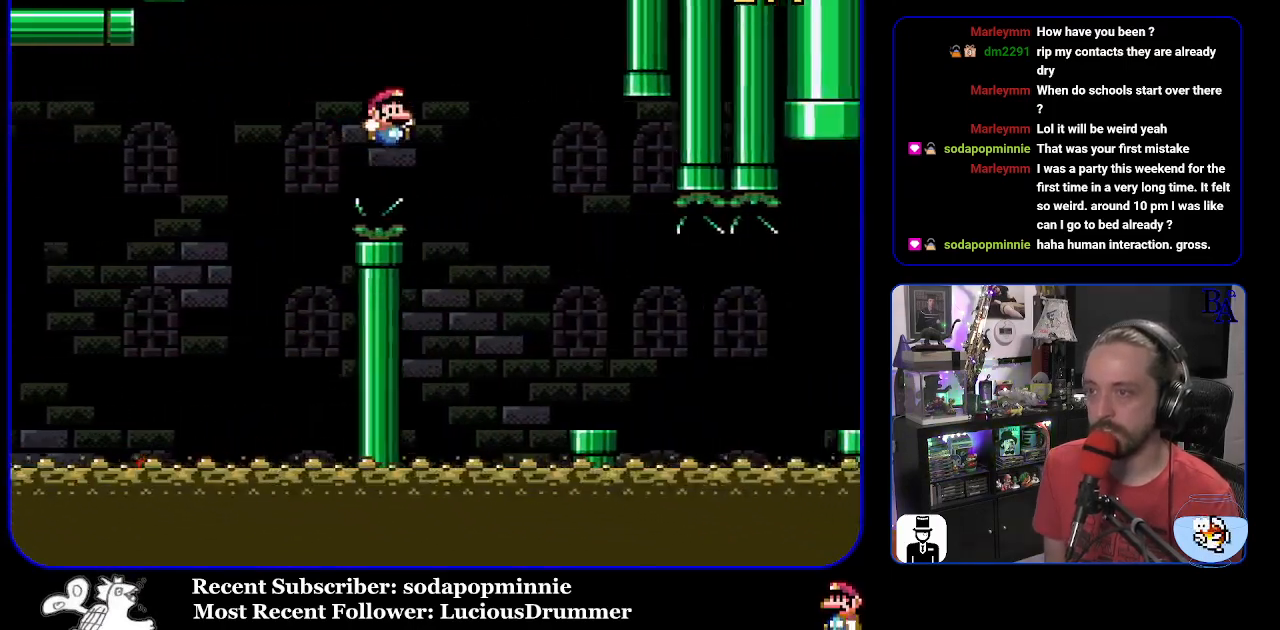
{"buttons": ["A", "X", "DPAD_RIGHT"], "events": [[433, "A", "down"]]}
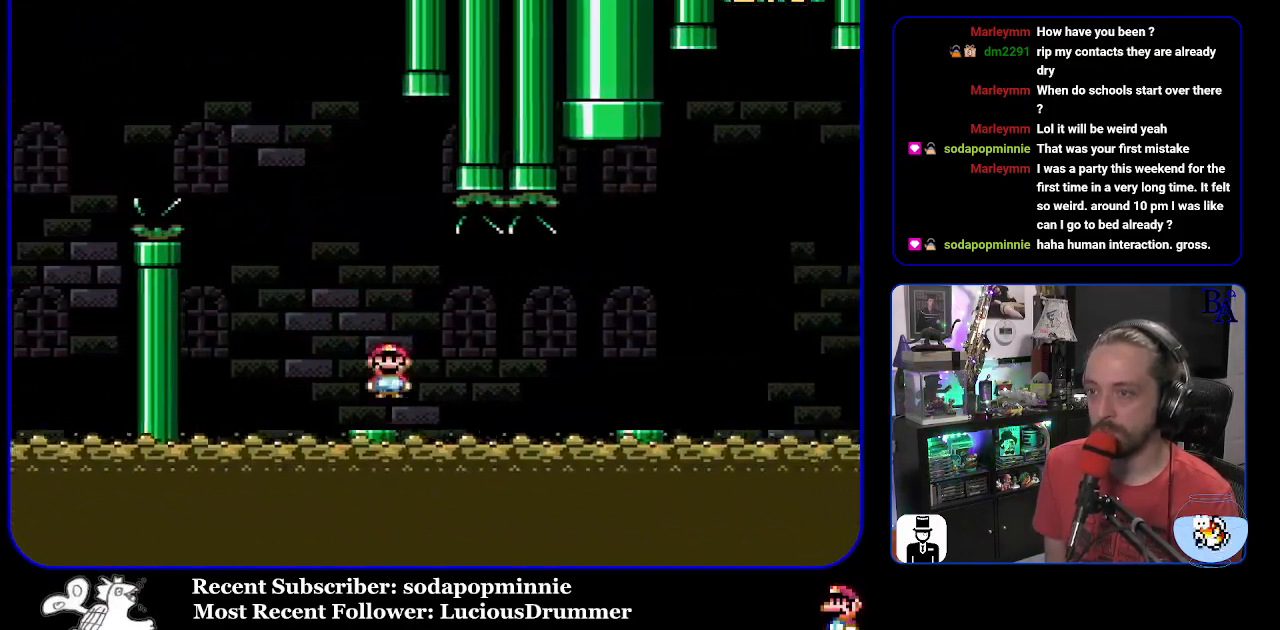
{"buttons": ["DPAD_RIGHT"], "events": [[17, "A", "up"], [217, "A", "down"], [333, "A", "up"], [433, "X", "up"]]}
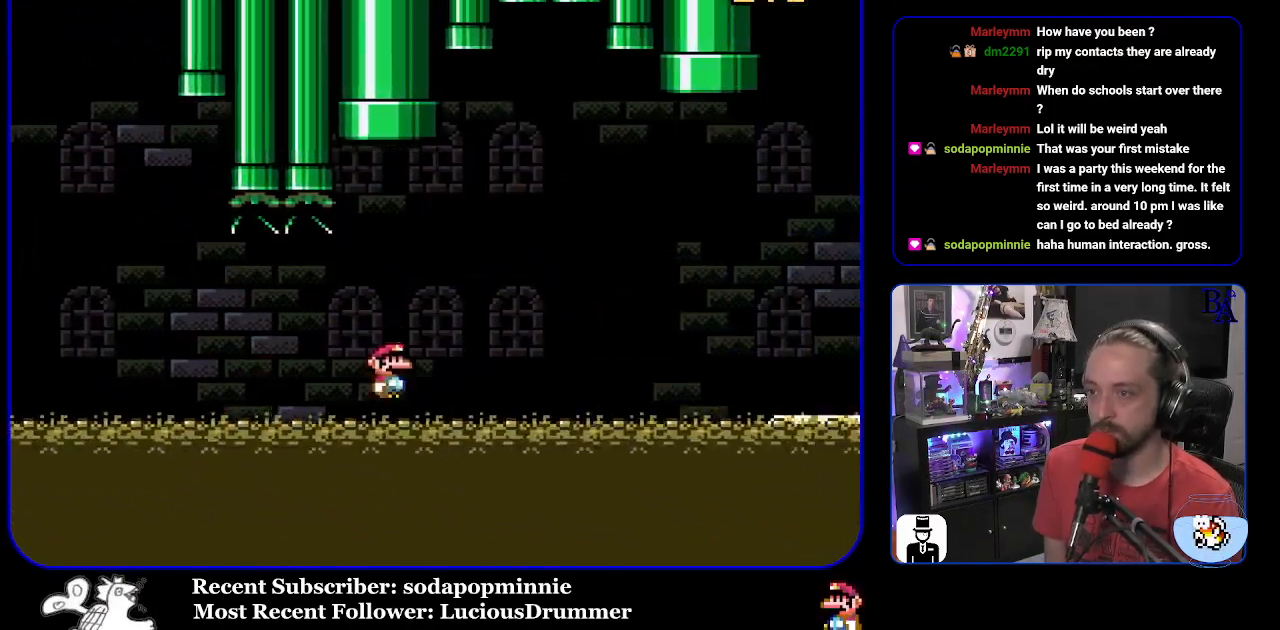
{"buttons": ["B", "Y", "DPAD_RIGHT"], "events": [[33, "Y", "down"], [50, "B", "down"]]}
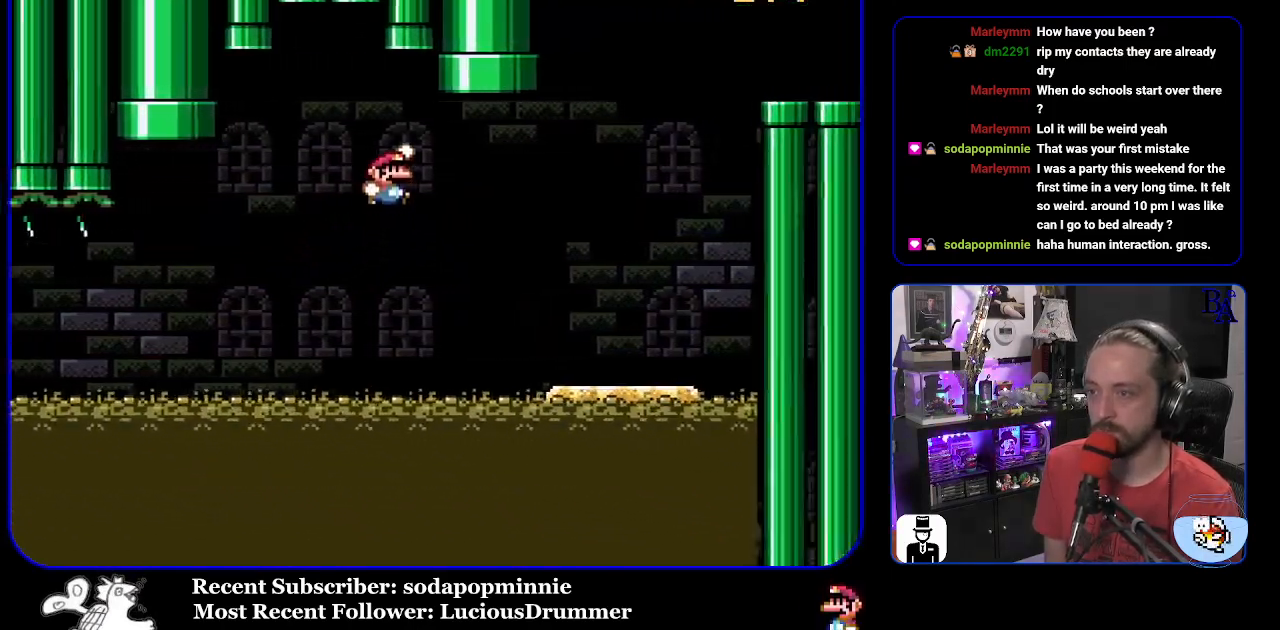
{"buttons": ["Y", "DPAD_LEFT"], "events": [[283, "DPAD_RIGHT", "up"], [367, "DPAD_LEFT", "down"], [417, "B", "up"]]}
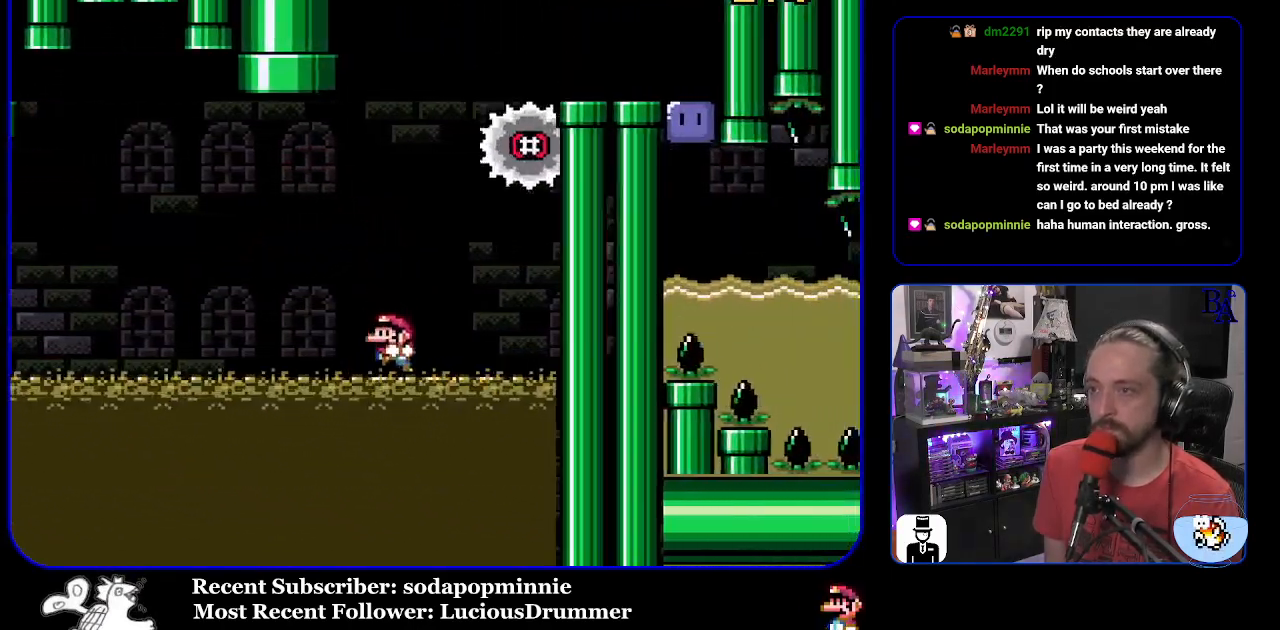
{"buttons": ["B", "Y", "DPAD_RIGHT"], "events": [[167, "B", "down"], [283, "DPAD_LEFT", "up"], [467, "DPAD_RIGHT", "down"]]}
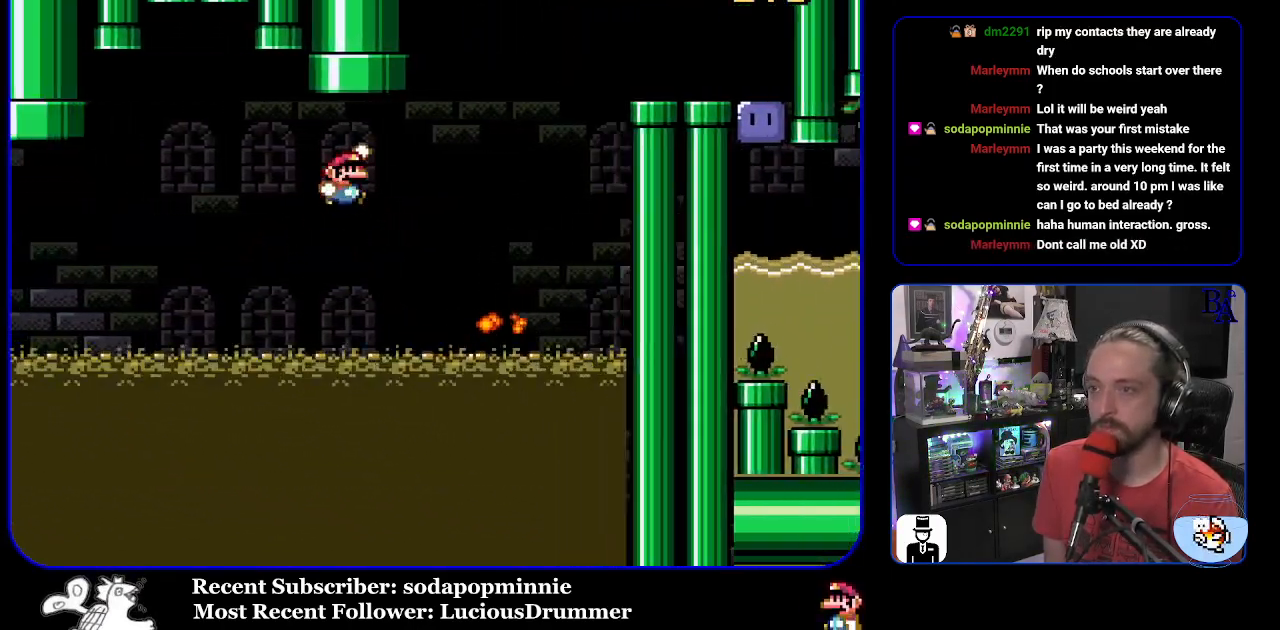
{"buttons": ["Y", "DPAD_RIGHT"], "events": [[500, "B", "up"]]}
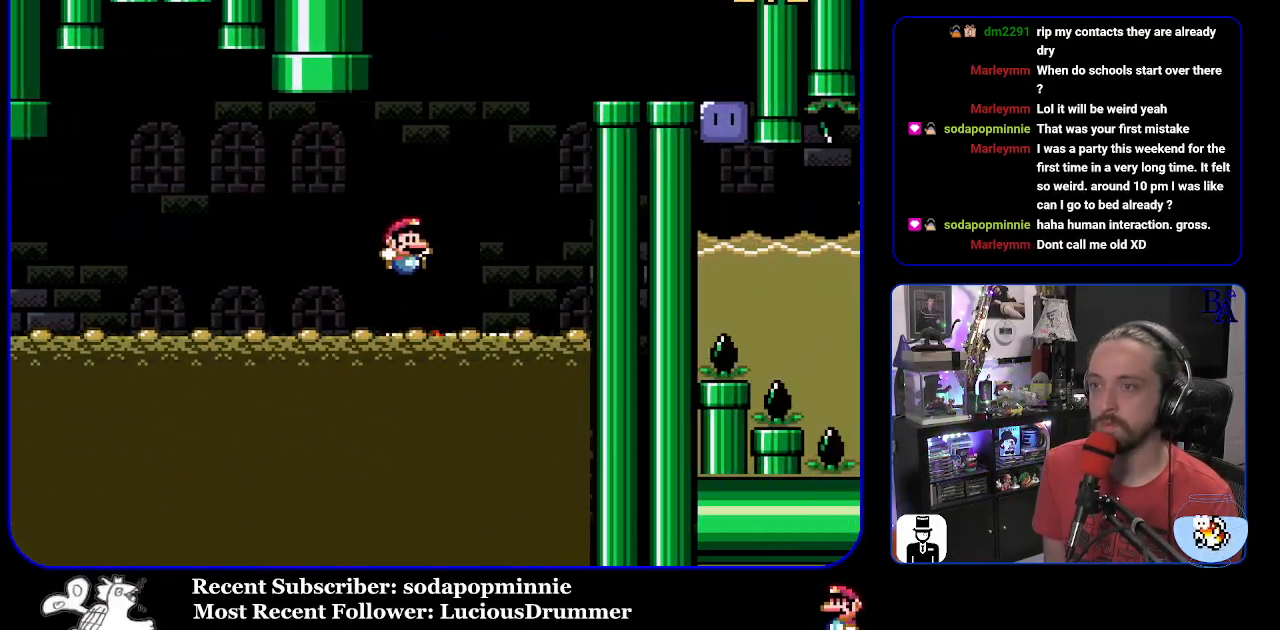
{"buttons": ["B", "Y", "DPAD_RIGHT"], "events": [[200, "B", "down"]]}
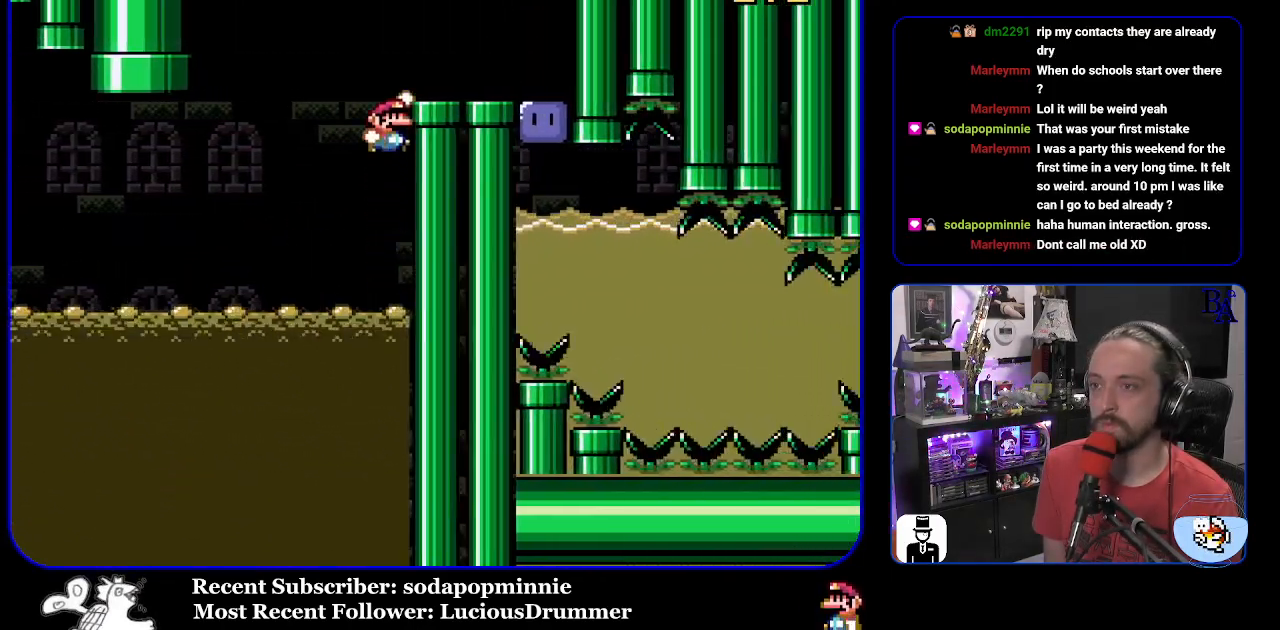
{"buttons": ["Y", "DPAD_RIGHT"], "events": [[333, "B", "up"]]}
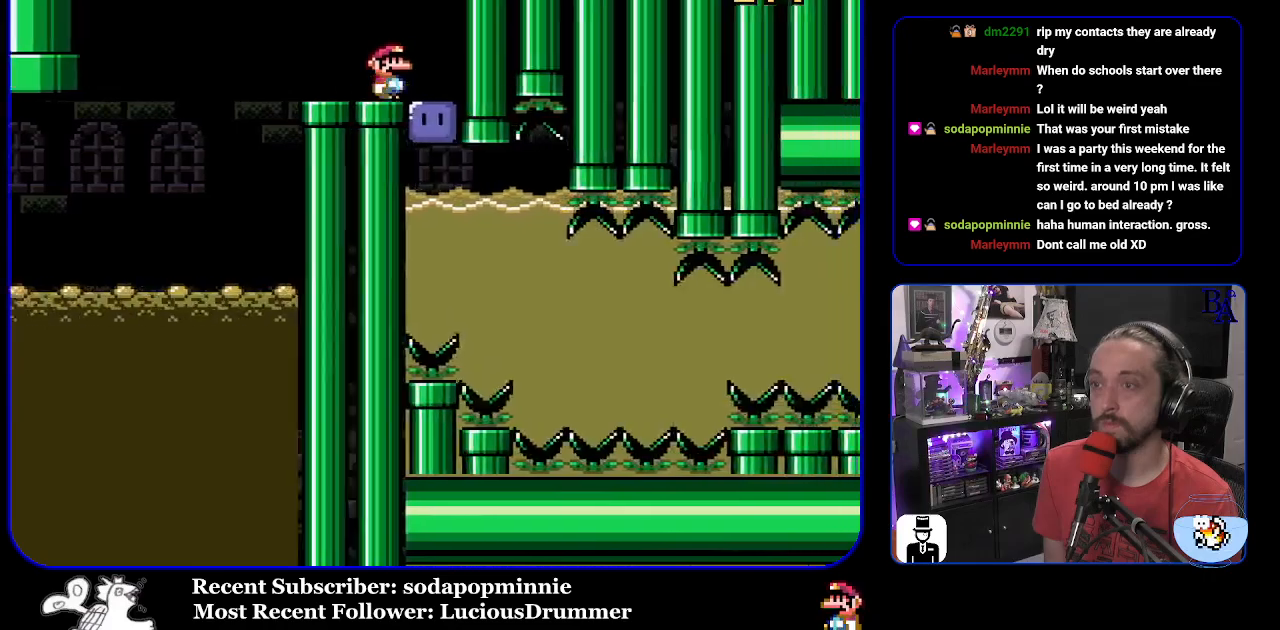
{"buttons": ["Y", "DPAD_DOWN"], "events": [[100, "Y", "up"], [117, "DPAD_RIGHT", "up"], [183, "Y", "down"], [217, "DPAD_DOWN", "down"]]}
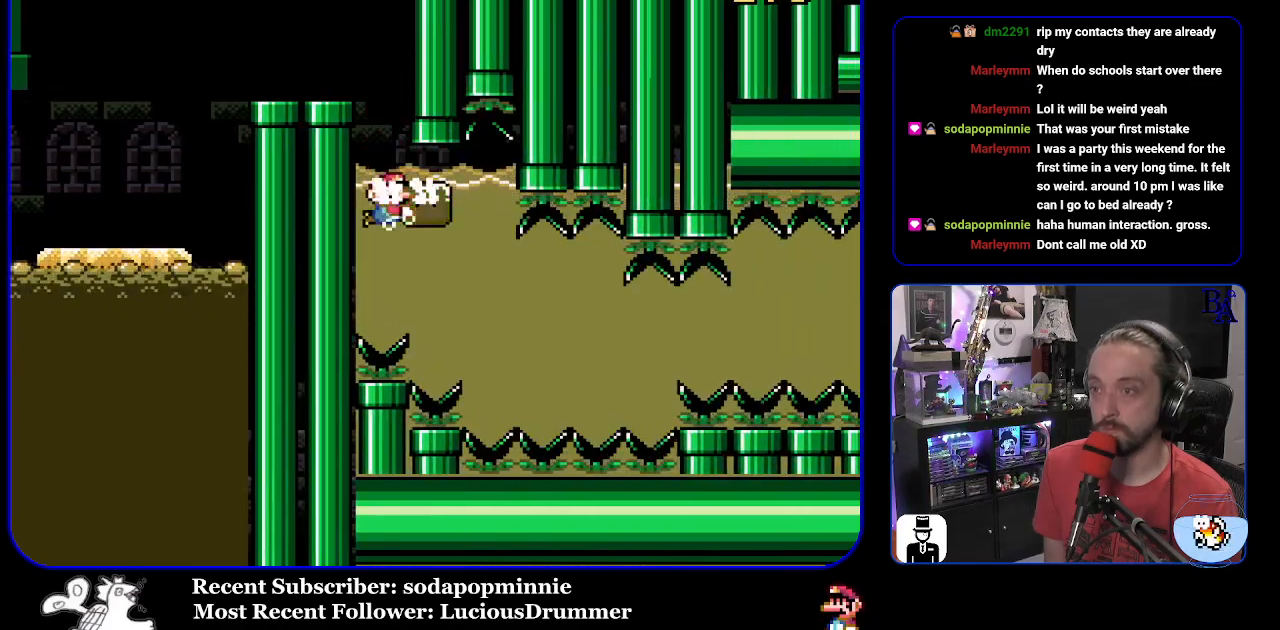
{"buttons": ["Y", "DPAD_DOWN", "DPAD_RIGHT"], "events": [[117, "DPAD_DOWN", "up"], [183, "DPAD_DOWN", "down"], [333, "DPAD_DOWN", "up"], [417, "DPAD_DOWN", "down"], [433, "DPAD_RIGHT", "down"]]}
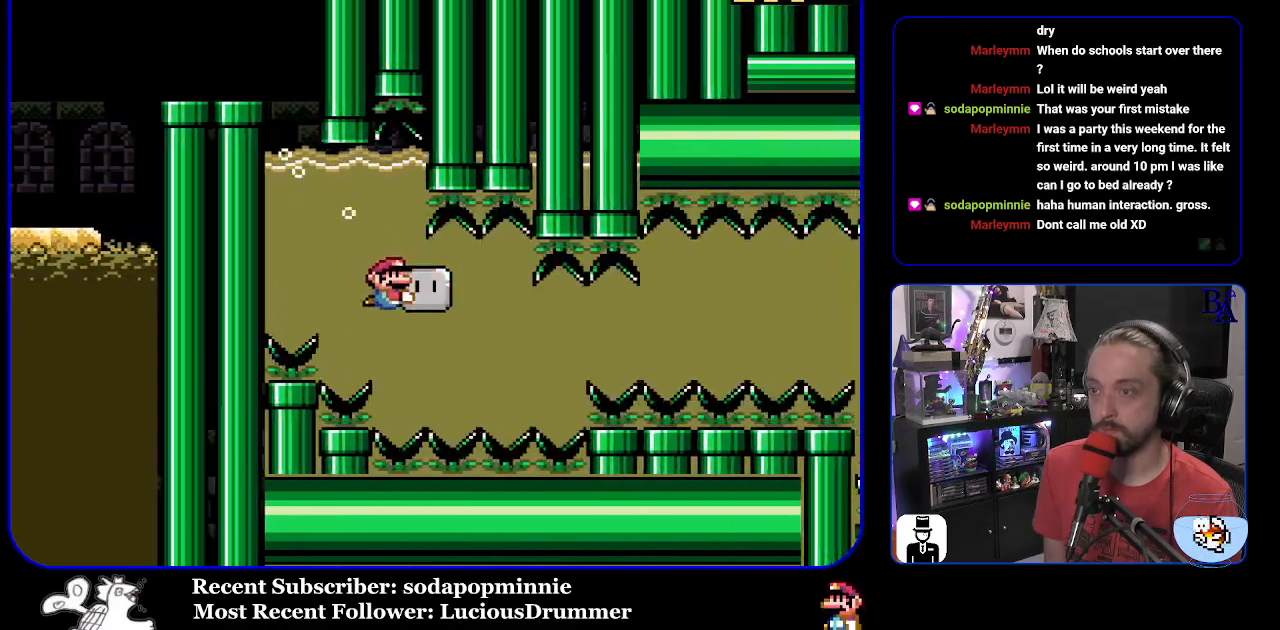
{"buttons": ["Y", "DPAD_RIGHT"], "events": [[33, "DPAD_DOWN", "up"]]}
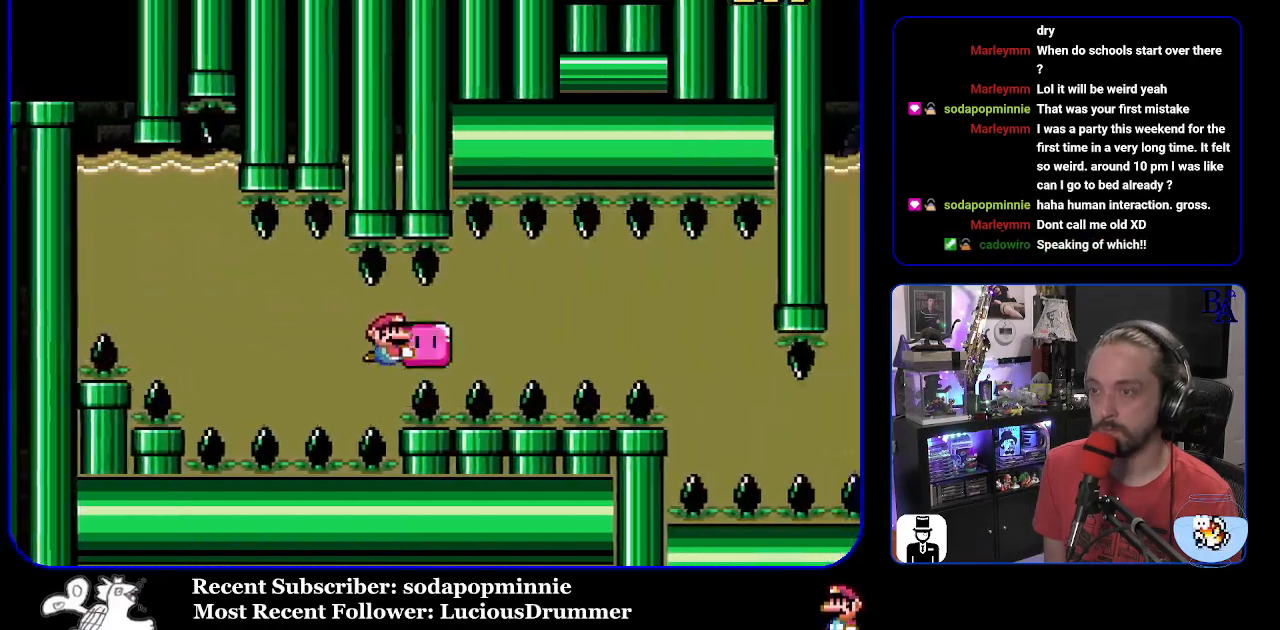
{"buttons": ["Y", "DPAD_RIGHT"], "events": []}
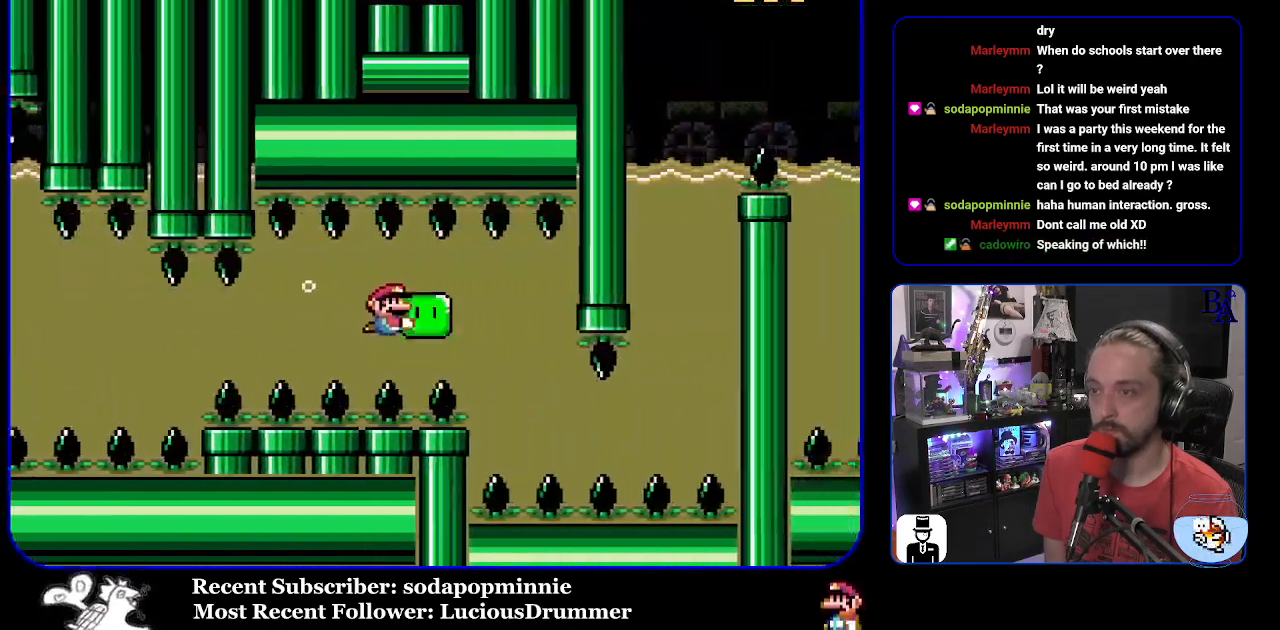
{"buttons": ["Y"], "events": [[117, "DPAD_RIGHT", "up"], [150, "DPAD_DOWN", "down"], [267, "DPAD_LEFT", "down"], [333, "DPAD_DOWN", "up"], [450, "DPAD_DOWN", "down"], [467, "DPAD_DOWN", "up"], [467, "DPAD_LEFT", "up"]]}
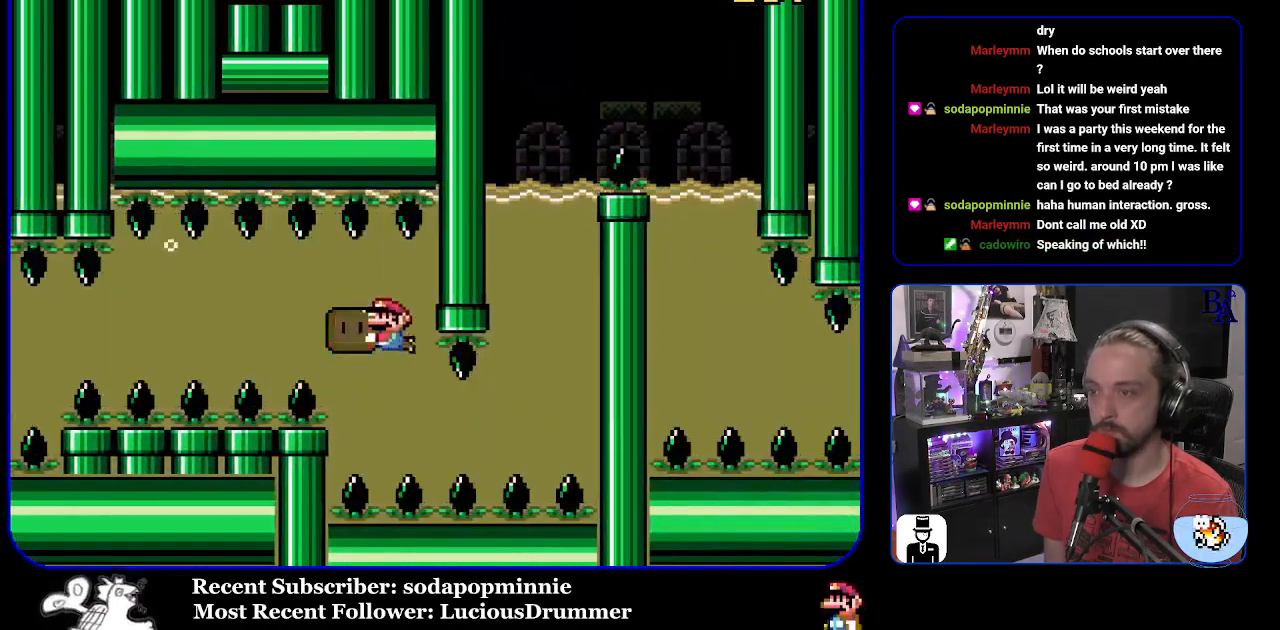
{"buttons": ["Y", "DPAD_RIGHT"], "events": [[200, "DPAD_DOWN", "down"], [217, "DPAD_RIGHT", "down"], [250, "DPAD_DOWN", "up"]]}
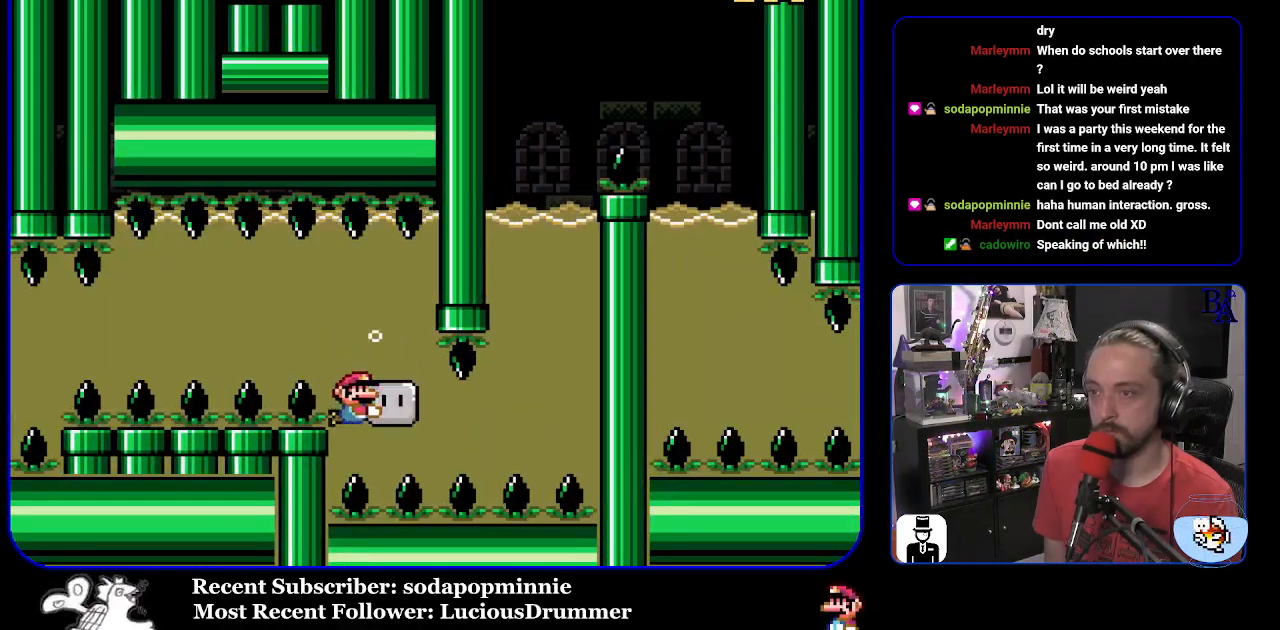
{"buttons": ["Y", "DPAD_RIGHT"], "events": []}
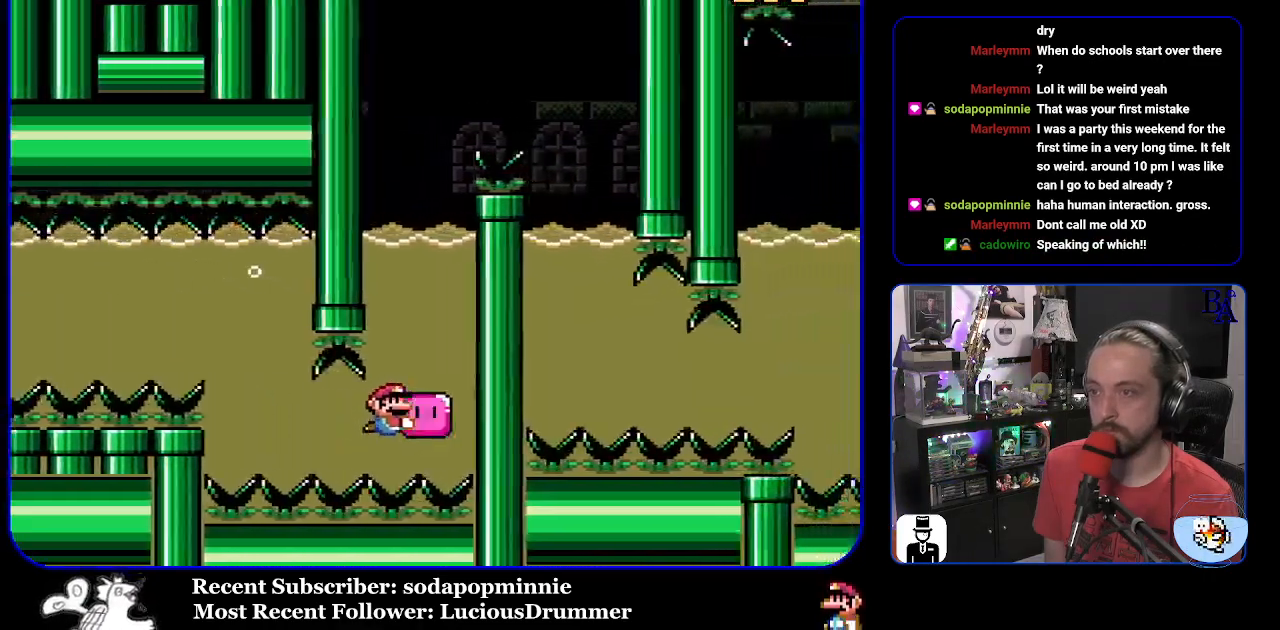
{"buttons": ["Y", "DPAD_UP"], "events": [[50, "DPAD_UP", "down"], [250, "DPAD_RIGHT", "up"], [267, "DPAD_RIGHT", "down"], [283, "DPAD_RIGHT", "up"]]}
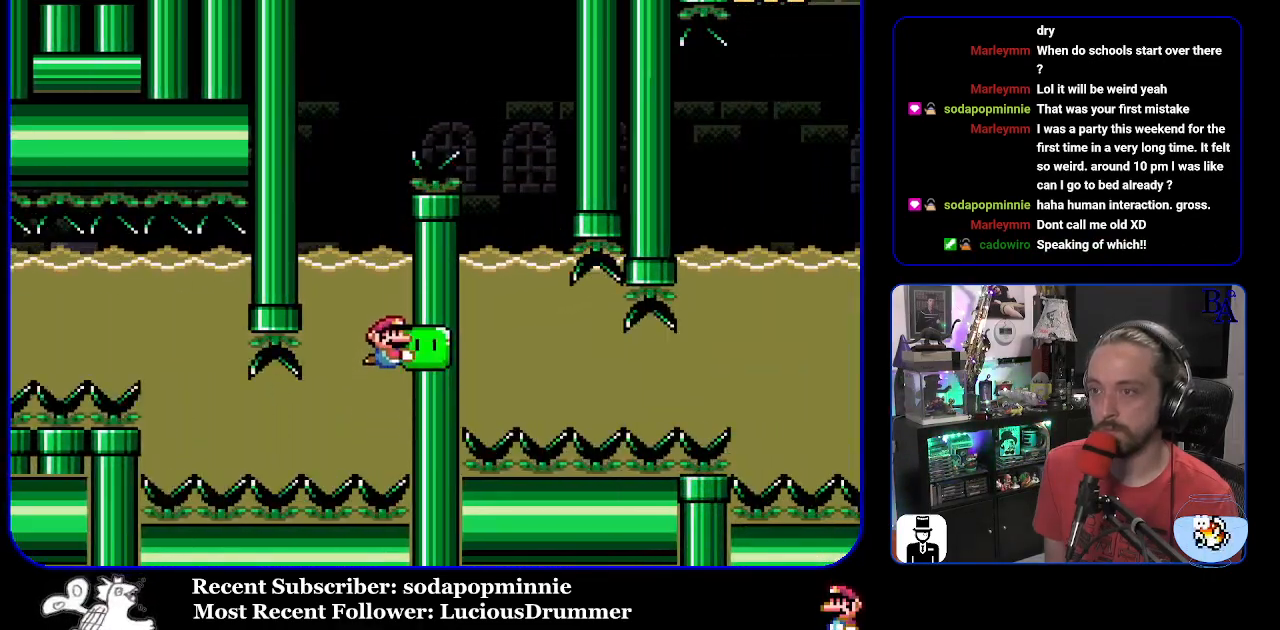
{"buttons": ["B", "Y", "DPAD_UP", "DPAD_LEFT"], "events": [[467, "B", "down"], [467, "DPAD_LEFT", "down"]]}
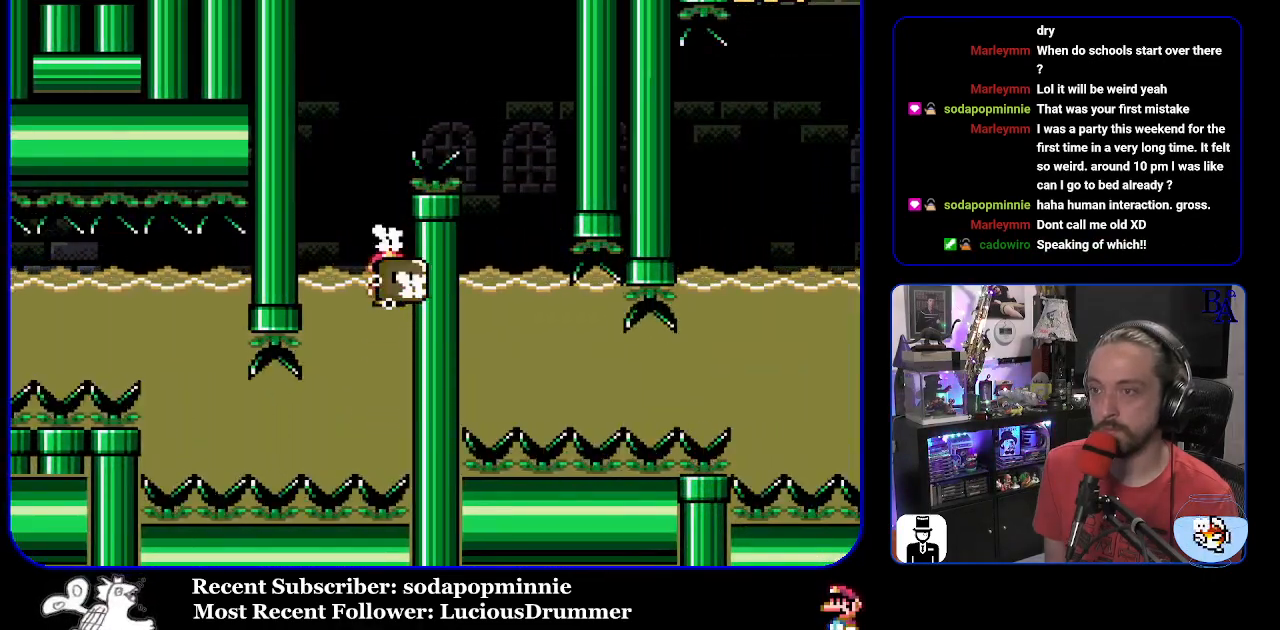
{"buttons": ["B", "Y", "DPAD_UP", "DPAD_RIGHT"], "events": [[100, "DPAD_LEFT", "up"], [117, "DPAD_RIGHT", "down"]]}
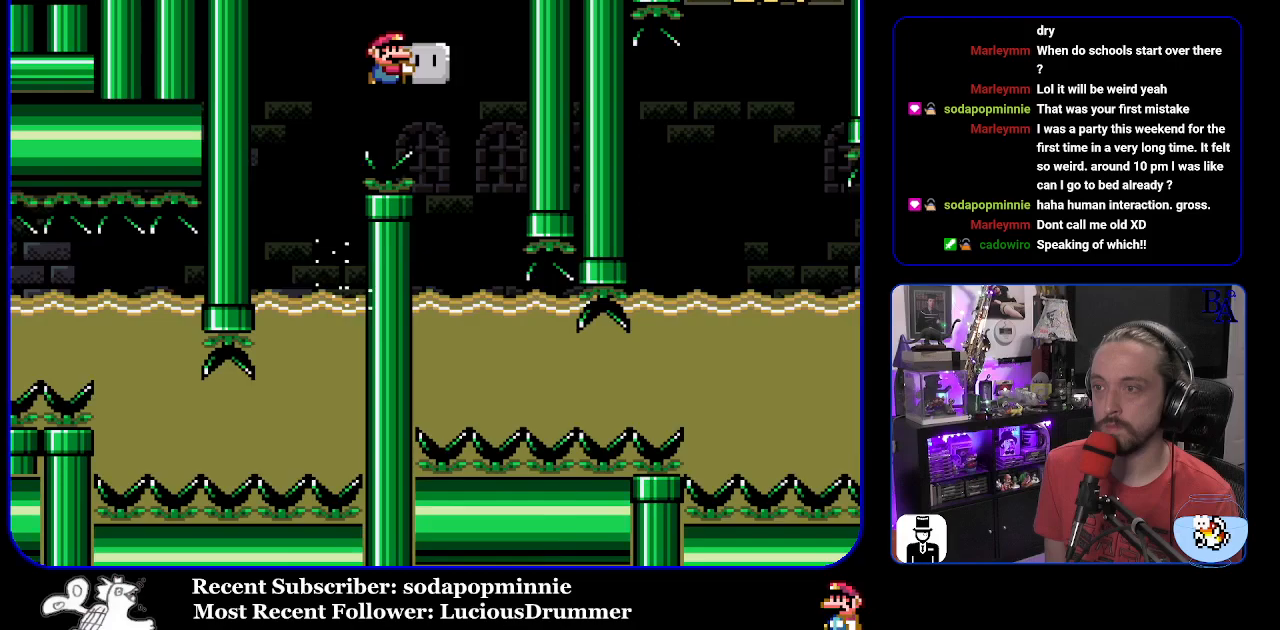
{"buttons": ["Y", "DPAD_RIGHT"], "events": [[17, "DPAD_UP", "up"], [50, "B", "up"], [67, "DPAD_RIGHT", "up"], [117, "DPAD_LEFT", "down"], [417, "DPAD_LEFT", "up"], [450, "DPAD_RIGHT", "down"]]}